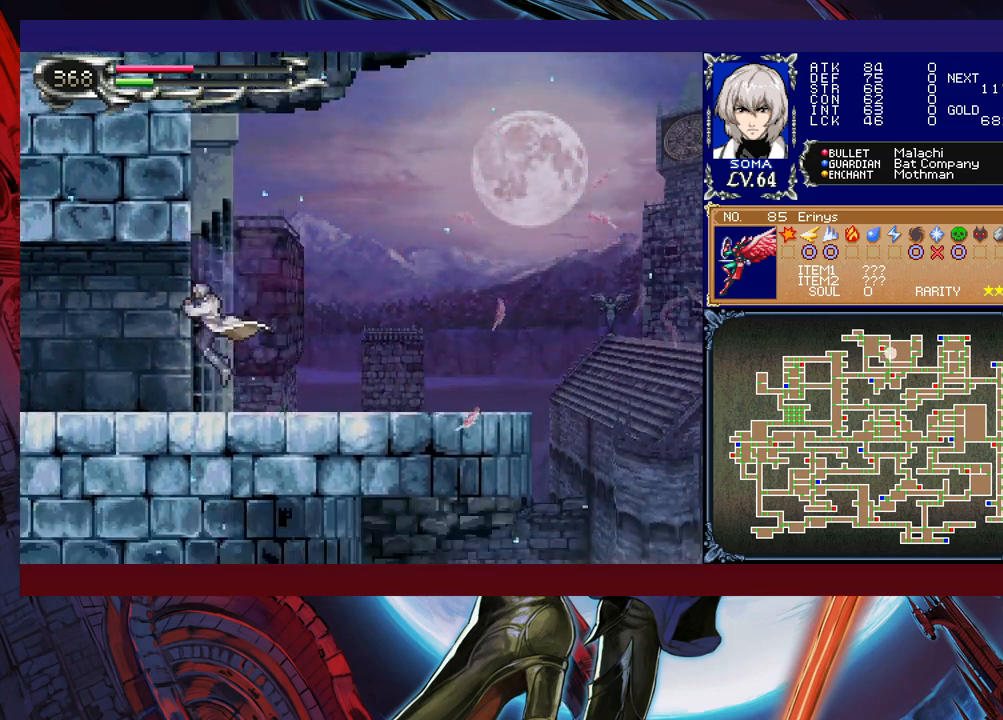
Gameplay with a controller (Xbox layout); each line is a JSON object with the inputs held at the frame after it. "events" lists button and stick changes between this image and that frame as [ms after this image, input, new state], when the widget could be followed in between. Not read: L2 R2 right_stick.
{"buttons": [], "left_stick": "down-left", "events": [[17, "B", "up"], [117, "Y", "down"], [117, "left_stick", "right"], [167, "B", "down"], [167, "Y", "up"], [217, "left_stick", "down-left"], [233, "B", "up"], [317, "B", "down"], [367, "B", "up"], [417, "B", "down"], [467, "B", "up"]]}
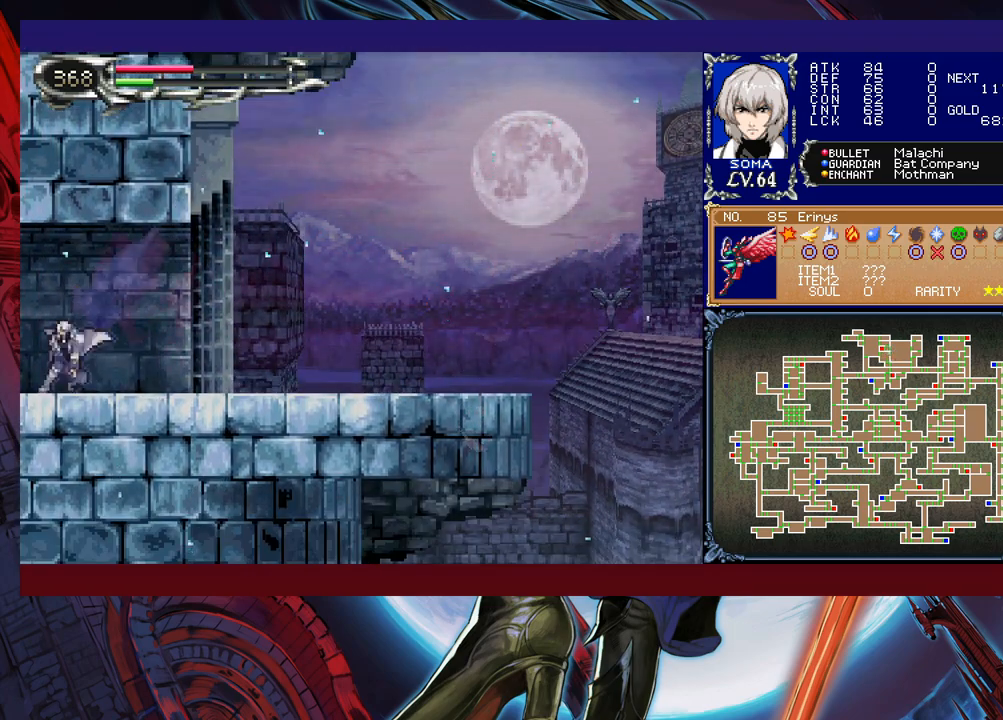
{"buttons": [], "left_stick": "right", "events": [[17, "left_stick", "left"], [217, "left_stick", "right"], [433, "left_stick", "center"], [483, "left_stick", "right"]]}
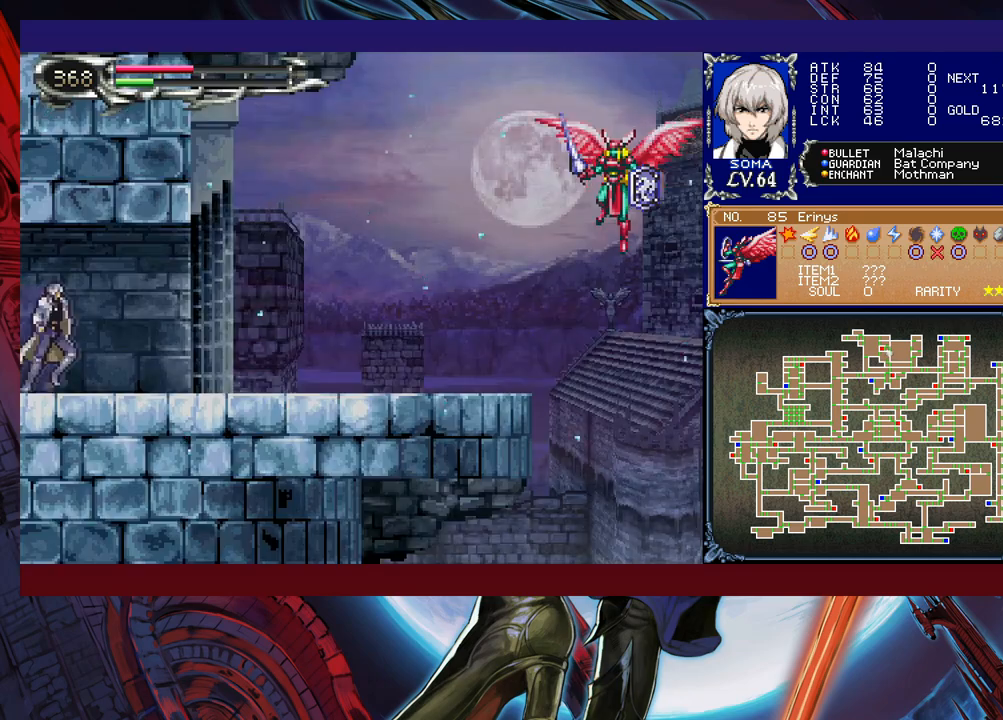
{"buttons": [], "left_stick": "down-right", "events": [[217, "left_stick", "left"], [267, "Y", "down"], [317, "B", "down"], [317, "Y", "up"], [317, "left_stick", "down-right"], [367, "B", "up"], [433, "B", "down"], [467, "B", "up"]]}
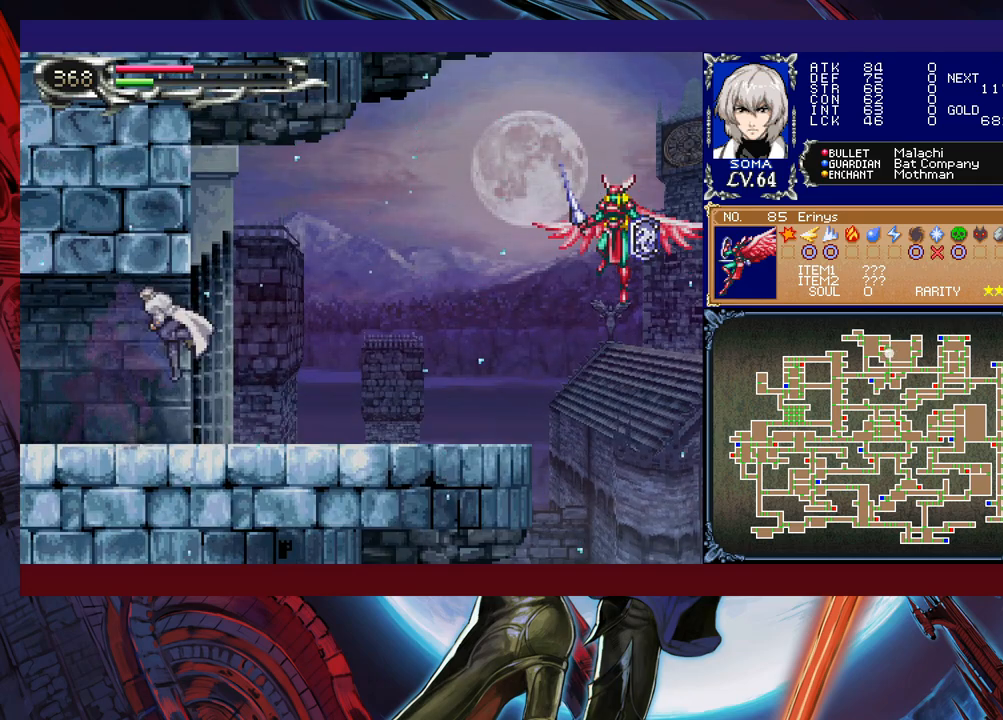
{"buttons": [], "left_stick": "down-right", "events": [[67, "B", "down"], [117, "B", "up"], [183, "left_stick", "left"], [217, "Y", "down"], [283, "B", "down"], [283, "Y", "up"], [317, "left_stick", "down-right"], [333, "B", "up"]]}
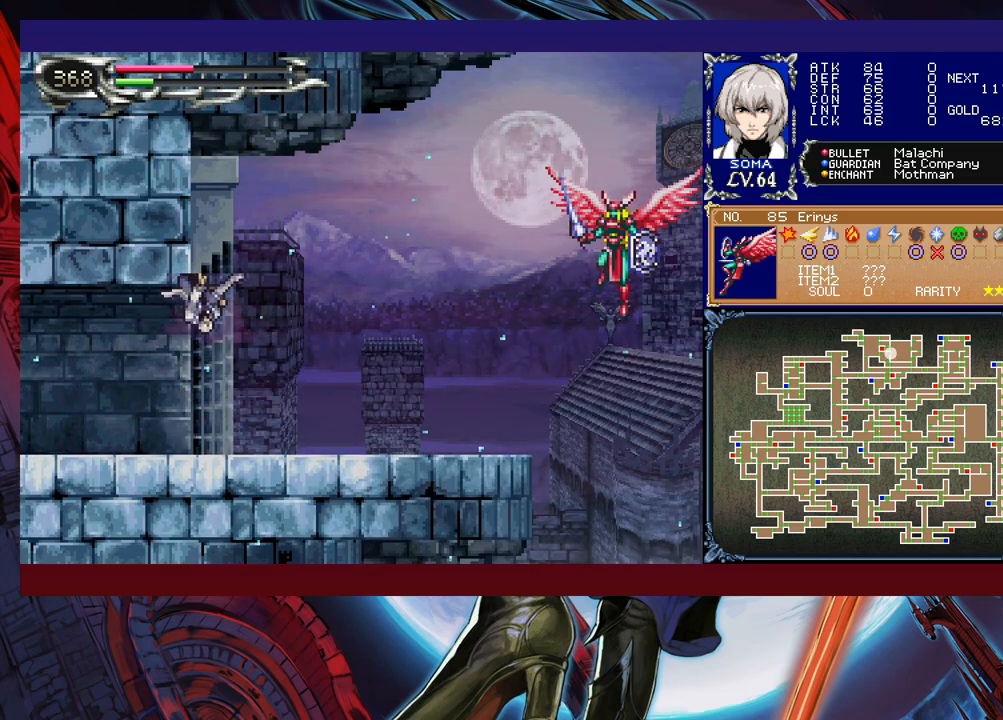
{"buttons": [], "left_stick": "right", "events": [[133, "left_stick", "right"]]}
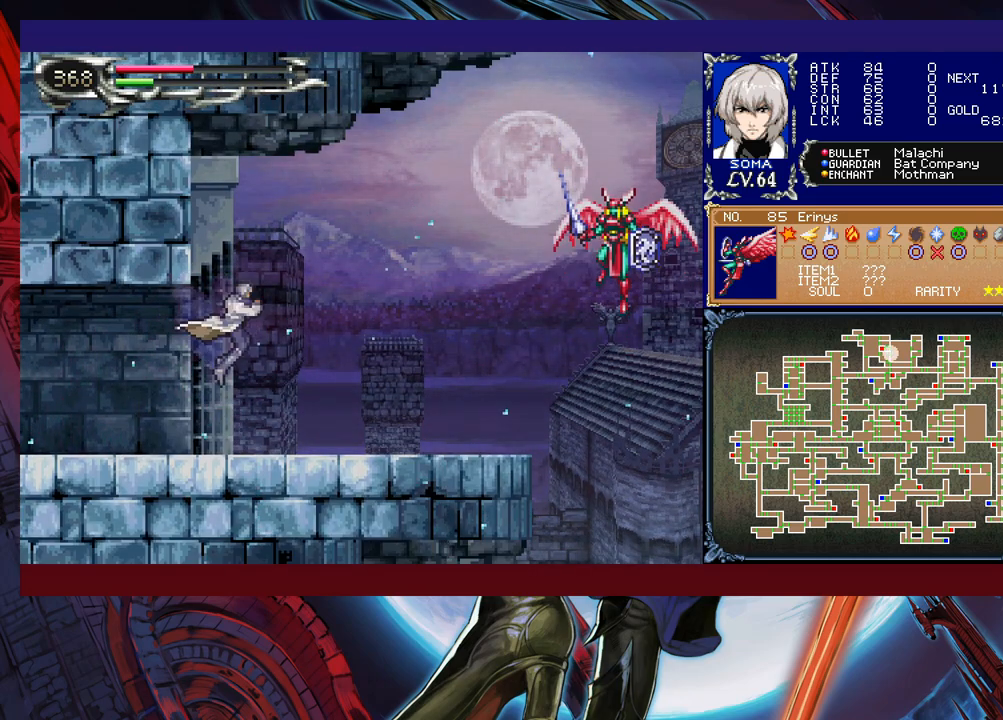
{"buttons": [], "left_stick": "right", "events": [[267, "left_stick", "up-left"], [317, "Y", "down"], [367, "B", "down"], [367, "Y", "up"], [383, "left_stick", "right"], [417, "B", "up"]]}
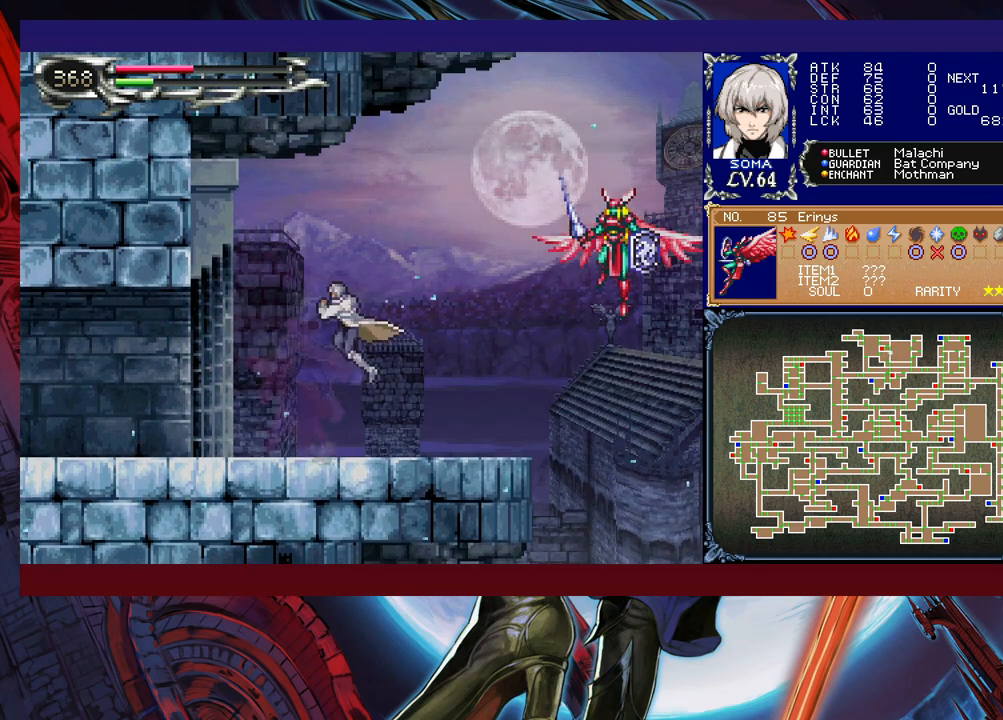
{"buttons": [], "left_stick": "center", "events": [[33, "B", "down"], [133, "B", "up"], [367, "A", "down"], [367, "left_stick", "center"], [417, "A", "up"]]}
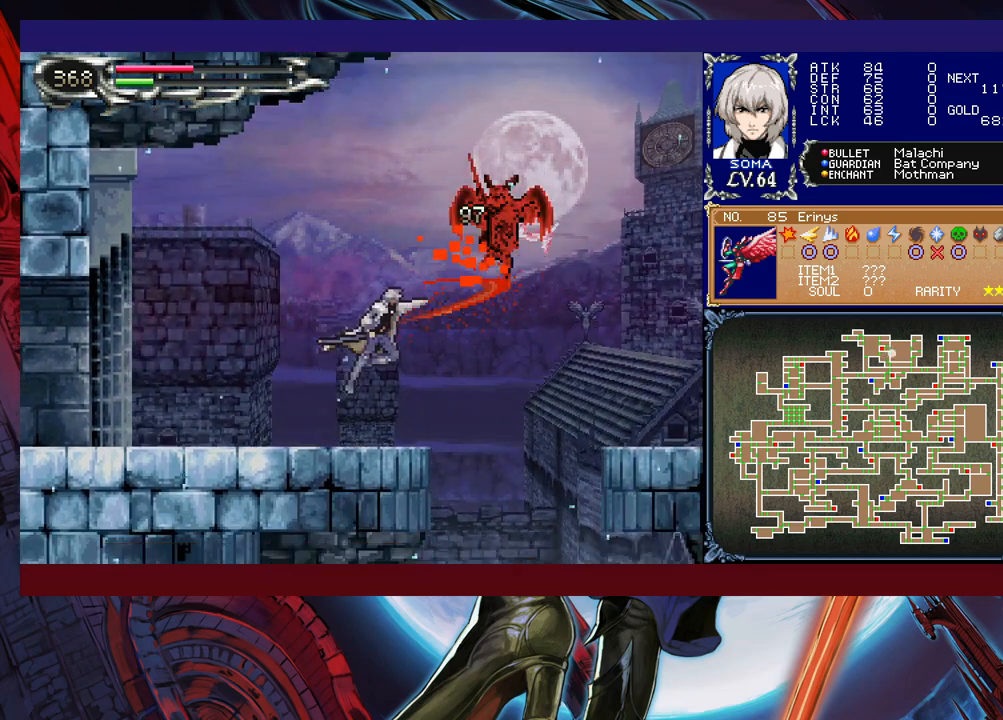
{"buttons": ["B"], "left_stick": "center", "events": [[117, "B", "down"], [133, "A", "down"], [167, "B", "up"], [217, "A", "up"], [483, "B", "down"]]}
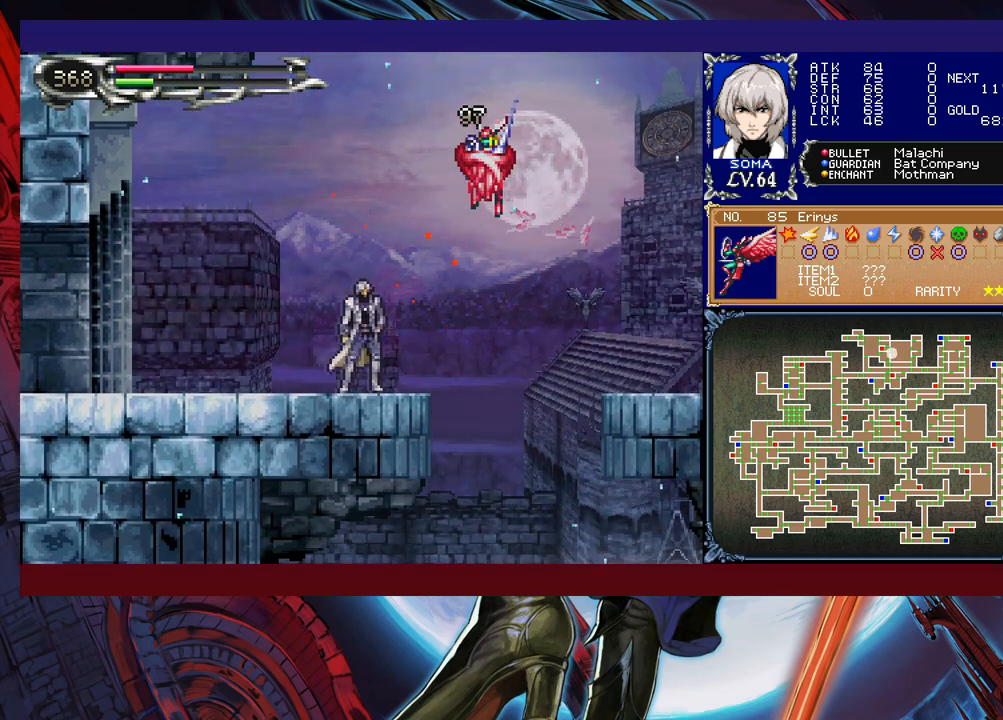
{"buttons": ["A", "B"], "left_stick": "left", "events": [[67, "A", "down"], [317, "left_stick", "left"]]}
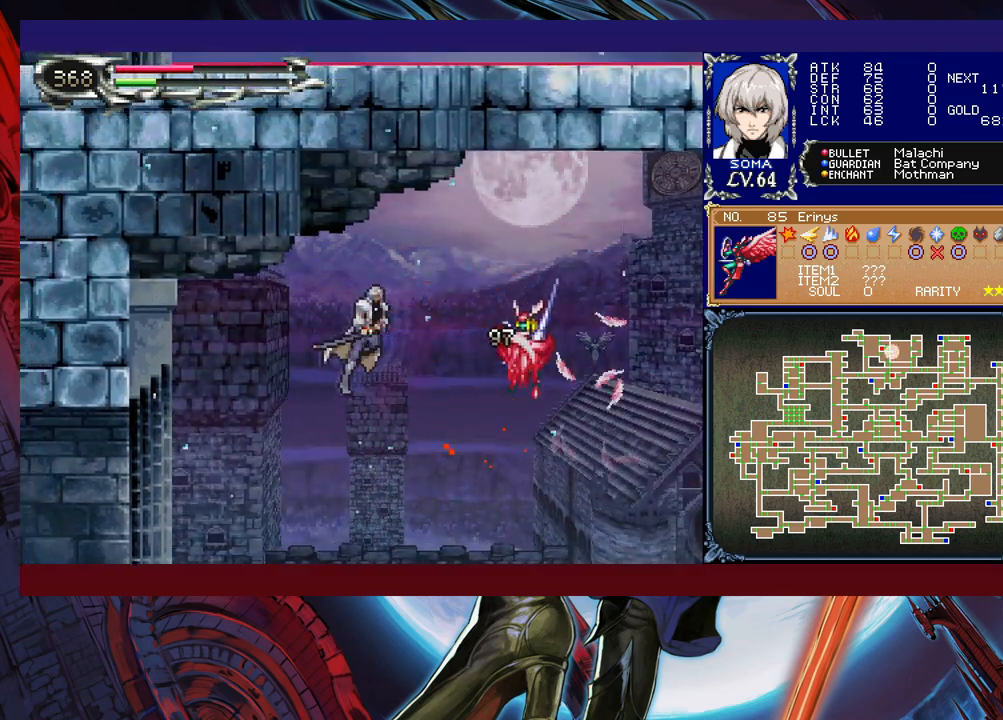
{"buttons": [], "left_stick": "center", "events": [[17, "left_stick", "center"], [33, "A", "up"], [67, "B", "up"], [67, "left_stick", "right"], [217, "left_stick", "center"], [233, "A", "down"], [317, "A", "up"], [317, "left_stick", "left"], [483, "left_stick", "center"]]}
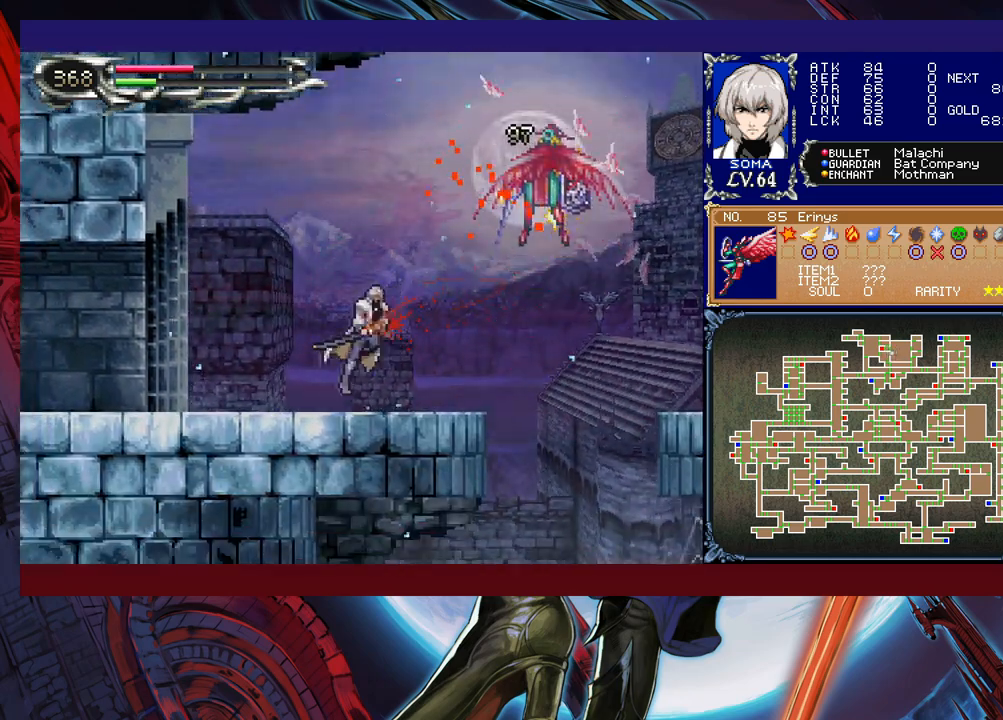
{"buttons": [], "left_stick": "down-left", "events": [[17, "left_stick", "right"], [67, "Y", "down"], [117, "Y", "up"], [117, "left_stick", "center"], [167, "left_stick", "down-left"], [233, "B", "down"], [317, "B", "up"], [383, "B", "down"], [467, "B", "up"]]}
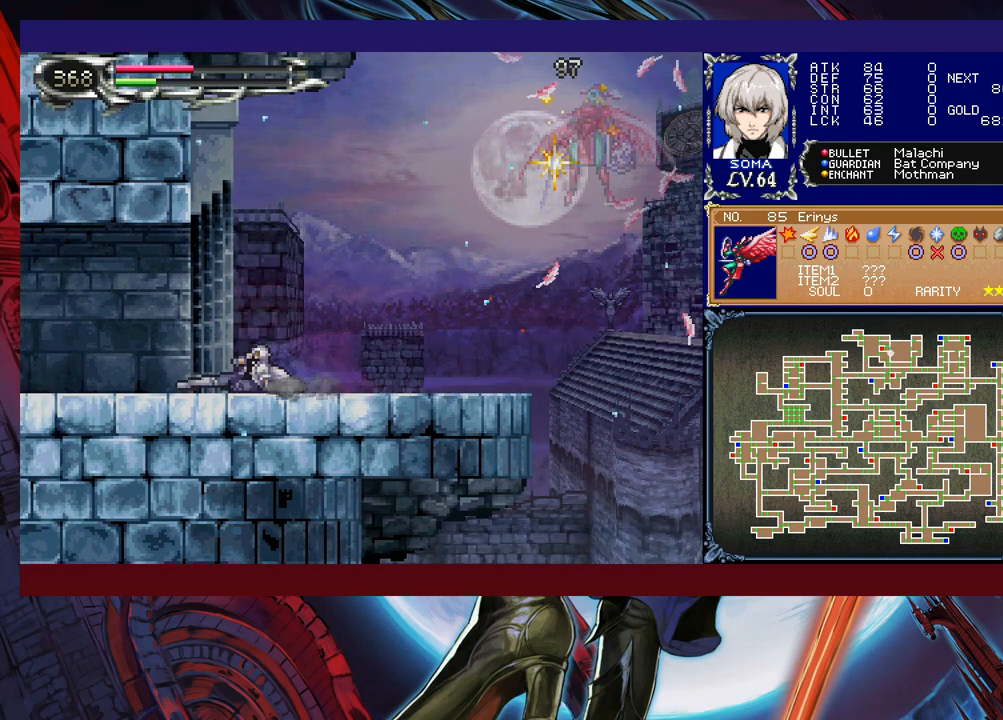
{"buttons": [], "left_stick": "left", "events": [[167, "left_stick", "center"], [317, "left_stick", "left"]]}
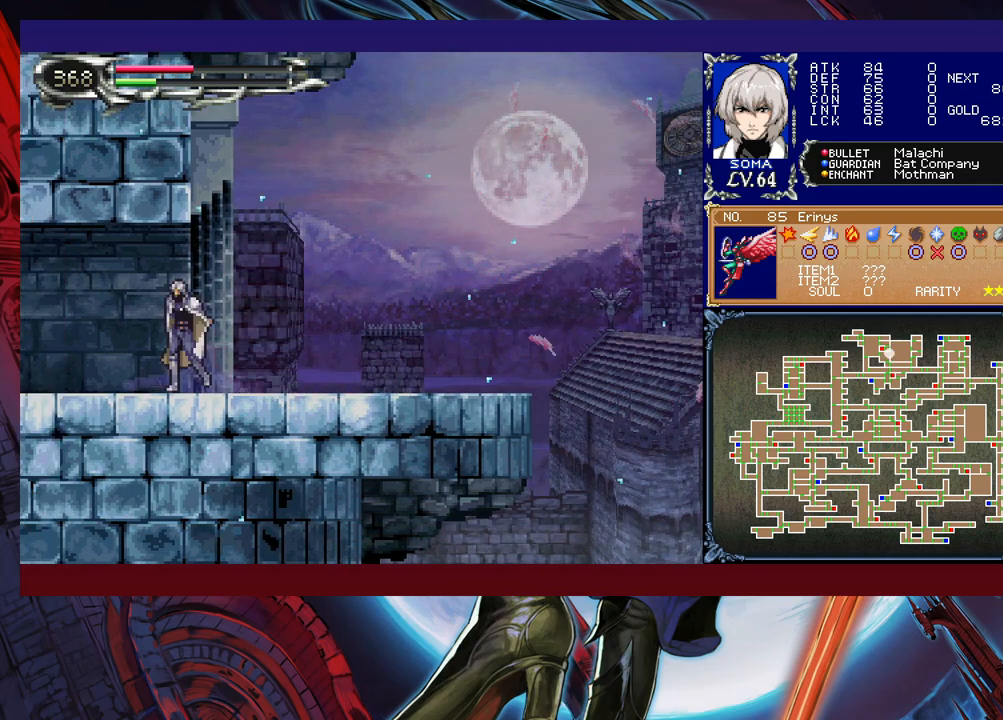
{"buttons": [], "left_stick": "down-left", "events": [[17, "left_stick", "right"], [67, "Y", "down"], [117, "B", "down"], [117, "Y", "up"], [133, "left_stick", "down-left"], [167, "B", "up"], [233, "B", "down"], [283, "B", "up"], [333, "B", "down"], [417, "B", "up"]]}
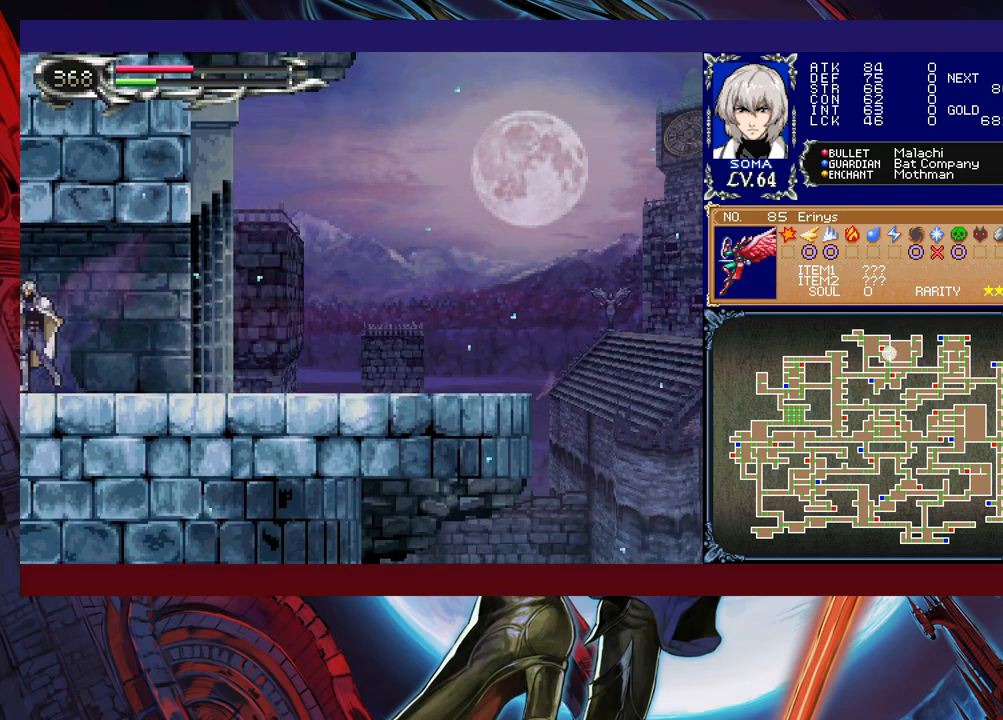
{"buttons": [], "left_stick": "right", "events": [[17, "left_stick", "center"], [117, "left_stick", "left"], [267, "left_stick", "right"]]}
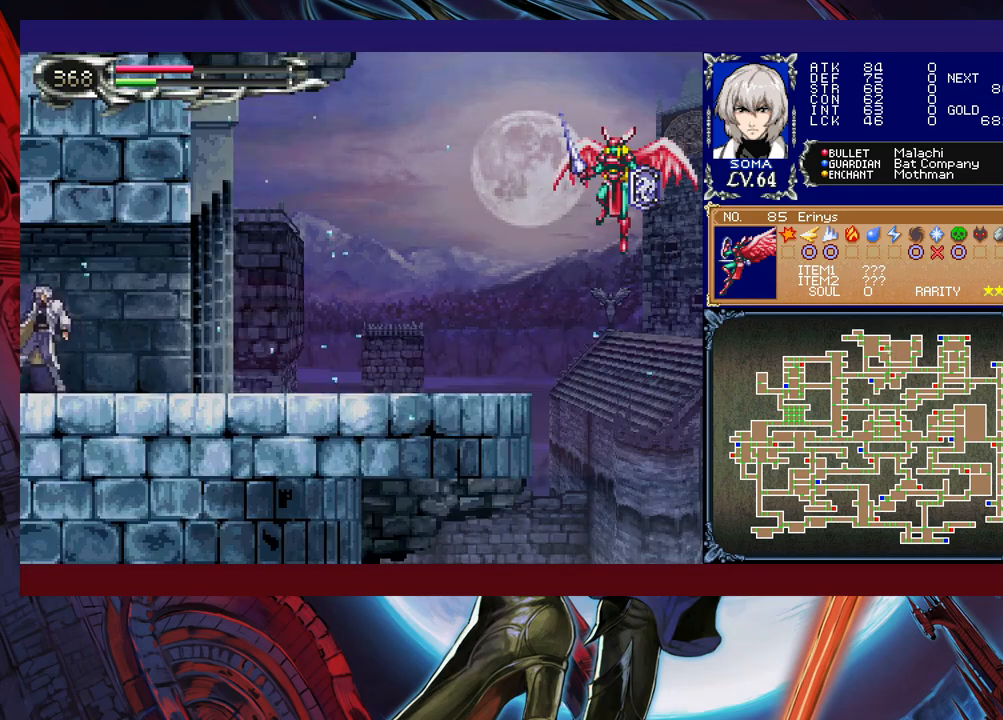
{"buttons": [], "left_stick": "down-right", "events": [[267, "Y", "down"], [267, "left_stick", "left"], [317, "B", "down"], [317, "Y", "up"], [333, "left_stick", "down-right"], [367, "B", "up"], [417, "B", "down"], [467, "B", "up"]]}
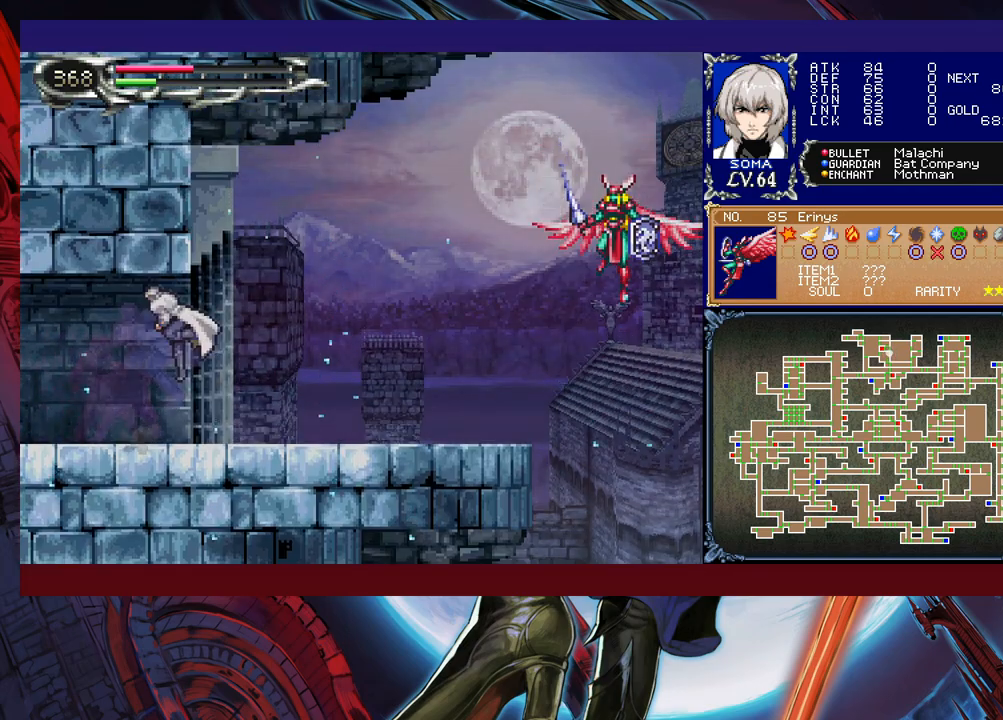
{"buttons": ["B"], "left_stick": "down-right", "events": [[67, "B", "down"], [117, "B", "up"], [167, "left_stick", "left"], [217, "Y", "down"], [233, "B", "down"], [267, "Y", "up"], [283, "left_stick", "down-right"], [317, "B", "up"], [367, "B", "down"], [417, "B", "up"], [467, "B", "down"]]}
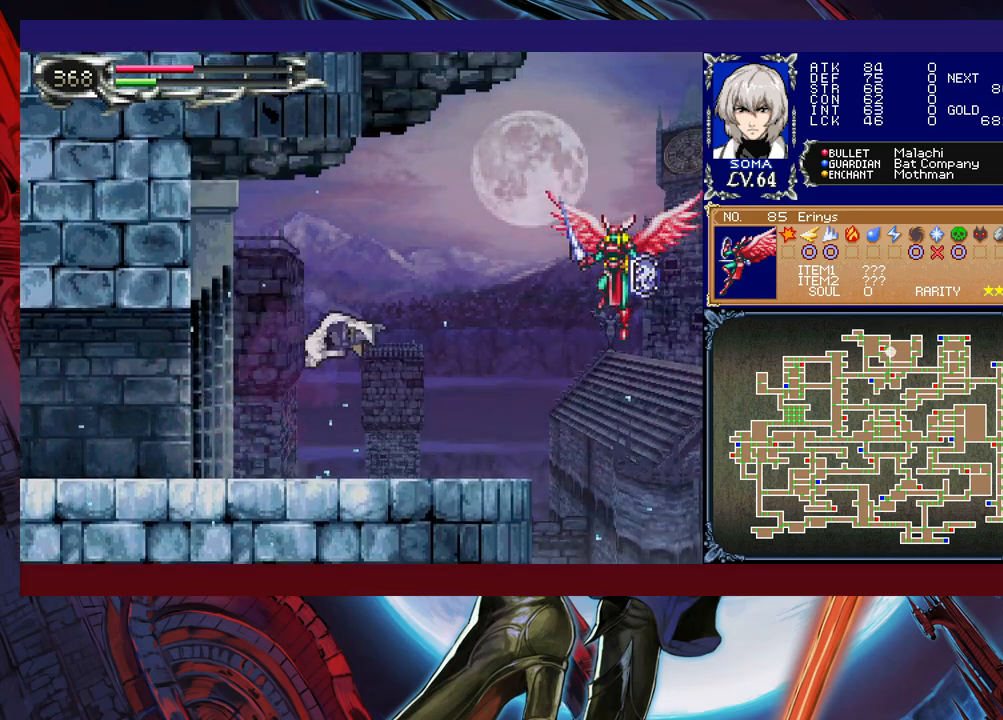
{"buttons": [], "left_stick": "left", "events": [[67, "B", "up"], [117, "left_stick", "right"], [217, "B", "down"], [283, "A", "down"], [283, "B", "up"], [333, "A", "up"], [417, "left_stick", "left"]]}
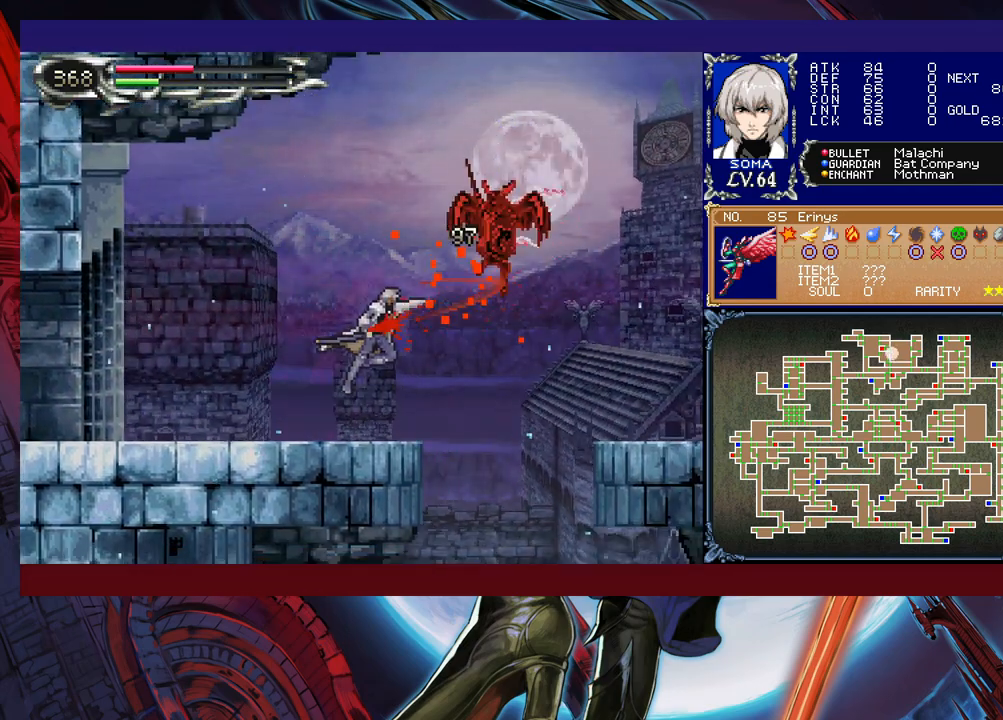
{"buttons": ["B"], "left_stick": "right", "events": [[67, "left_stick", "down-right"], [167, "B", "down"], [183, "A", "down"], [183, "B", "up"], [217, "A", "up"], [217, "left_stick", "left"], [433, "left_stick", "right"], [483, "B", "down"]]}
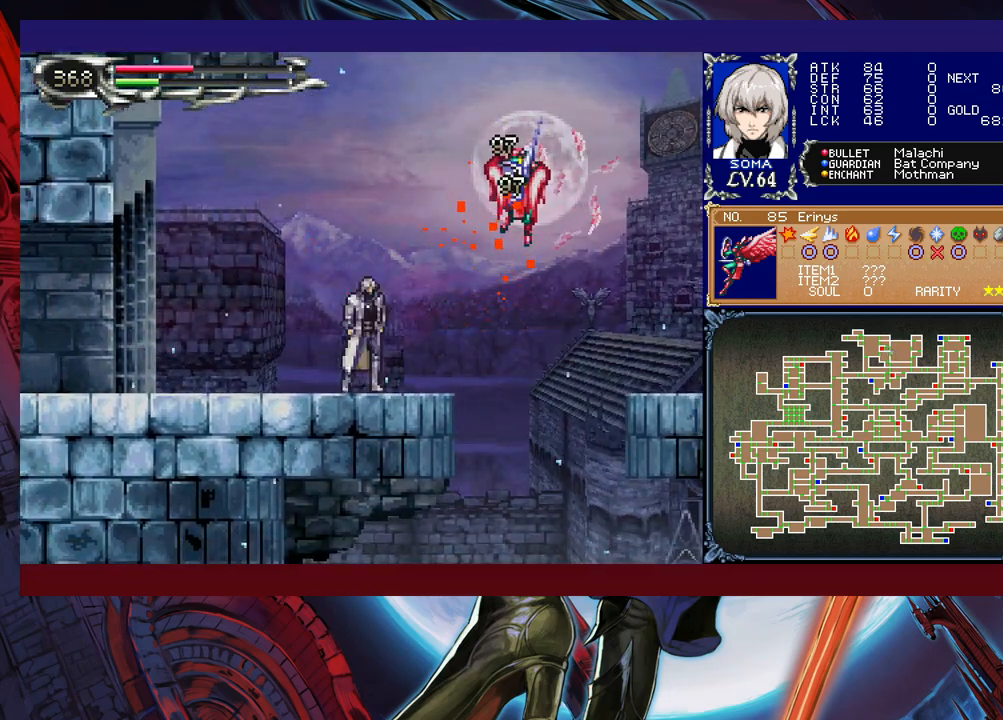
{"buttons": ["B"], "left_stick": "left", "events": [[17, "A", "down"], [17, "B", "up"], [67, "left_stick", "left"], [83, "A", "up"], [367, "left_stick", "right"], [417, "Y", "down"], [467, "B", "down"], [467, "Y", "up"], [483, "left_stick", "left"]]}
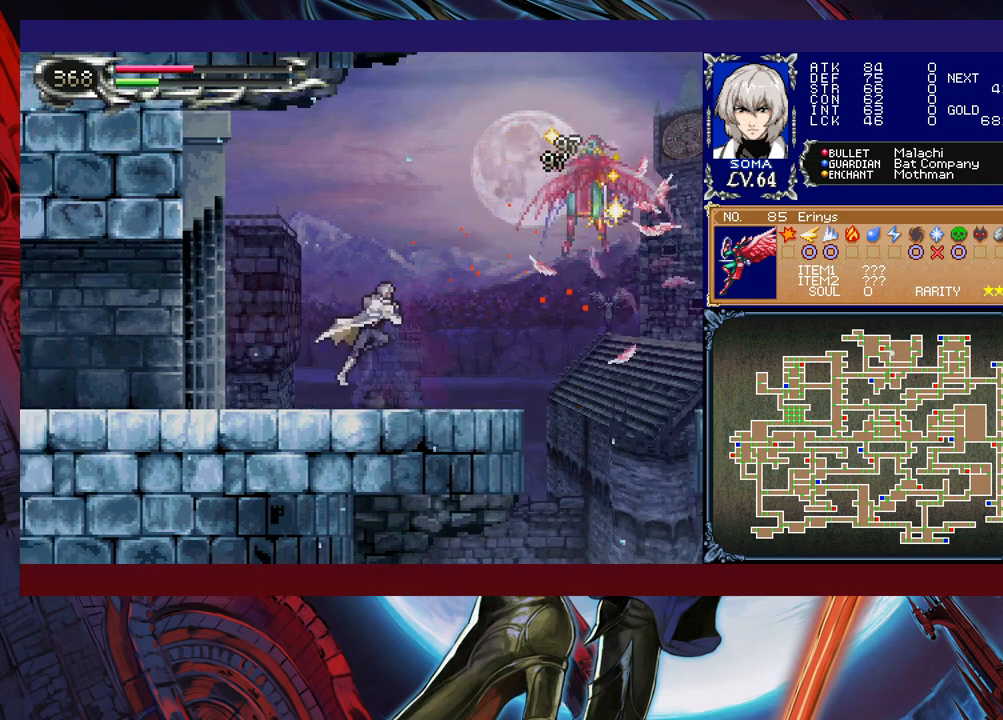
{"buttons": ["B"], "left_stick": "left", "events": [[17, "B", "up"], [67, "left_stick", "down-left"], [83, "B", "down"], [133, "B", "up"], [233, "B", "down"], [267, "B", "up"], [367, "left_stick", "right"], [383, "Y", "down"], [417, "B", "down"], [417, "Y", "up"], [483, "left_stick", "left"]]}
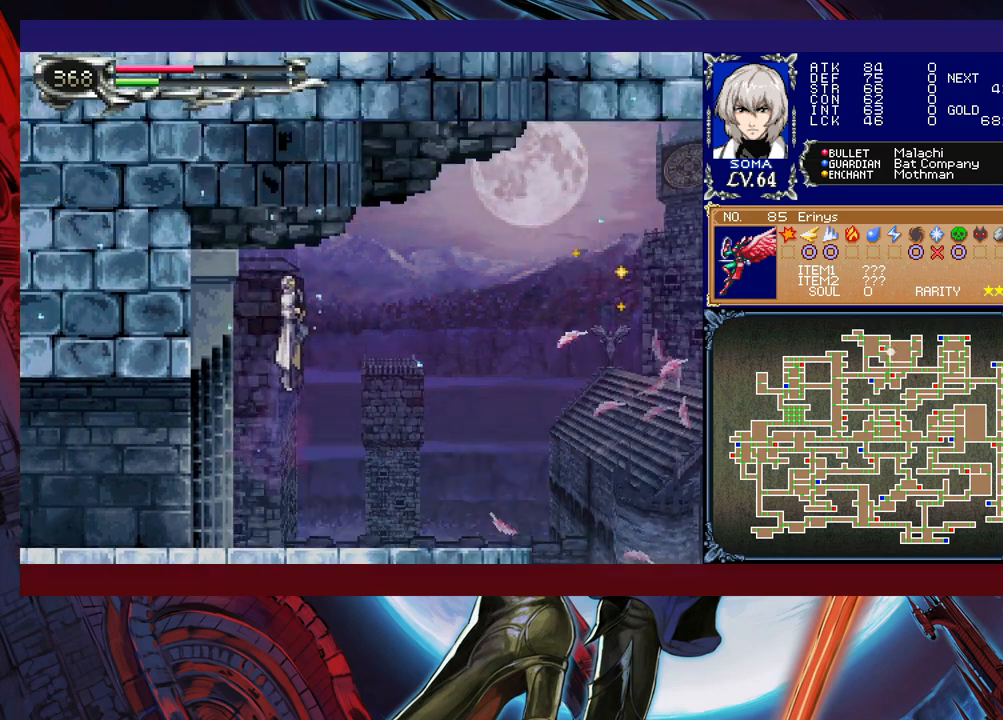
{"buttons": [], "left_stick": "center", "events": [[17, "B", "up"], [83, "B", "down"], [117, "B", "up"], [417, "left_stick", "center"]]}
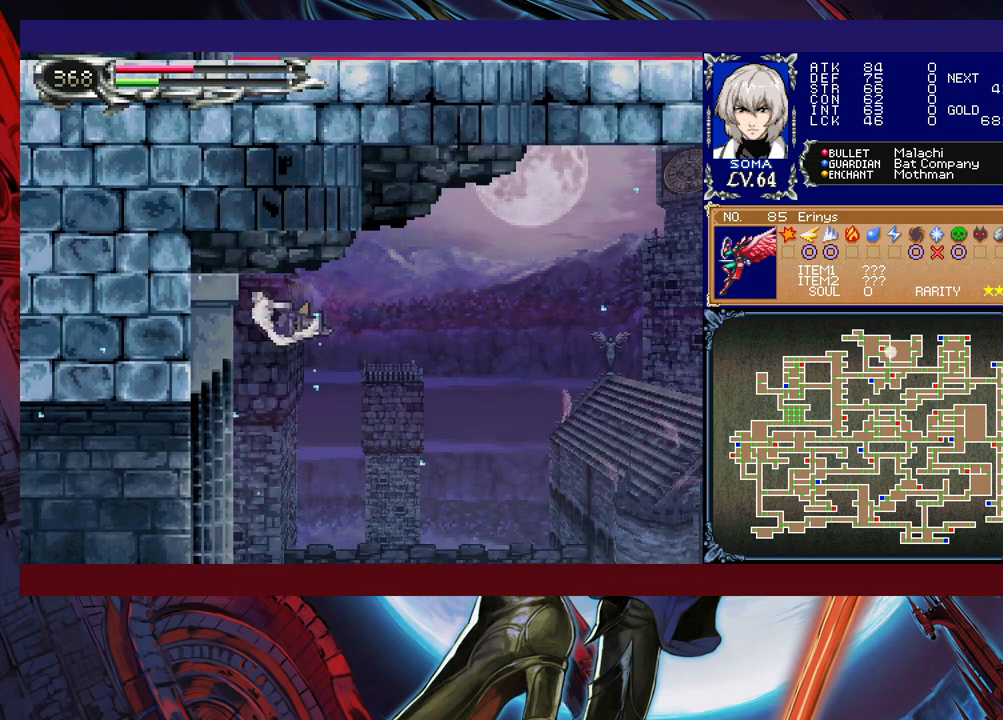
{"buttons": [], "left_stick": "left", "events": [[217, "left_stick", "left"]]}
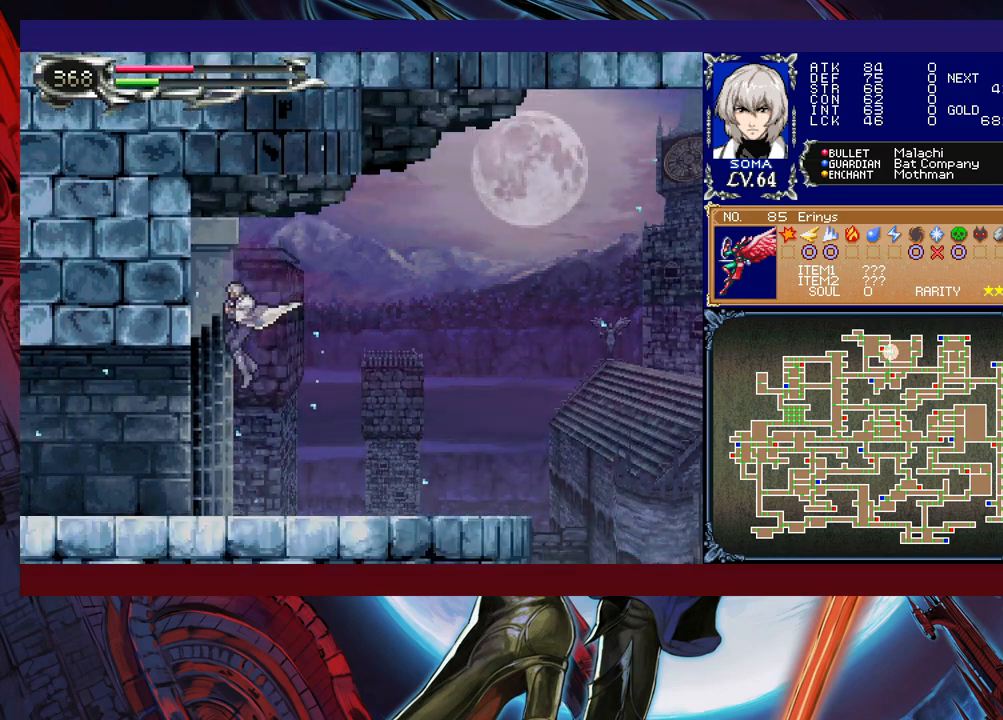
{"buttons": ["B"], "left_stick": "down-left", "events": [[267, "left_stick", "right"], [283, "Y", "down"], [317, "B", "down"], [317, "Y", "up"], [367, "left_stick", "down-left"], [417, "B", "up"], [483, "B", "down"]]}
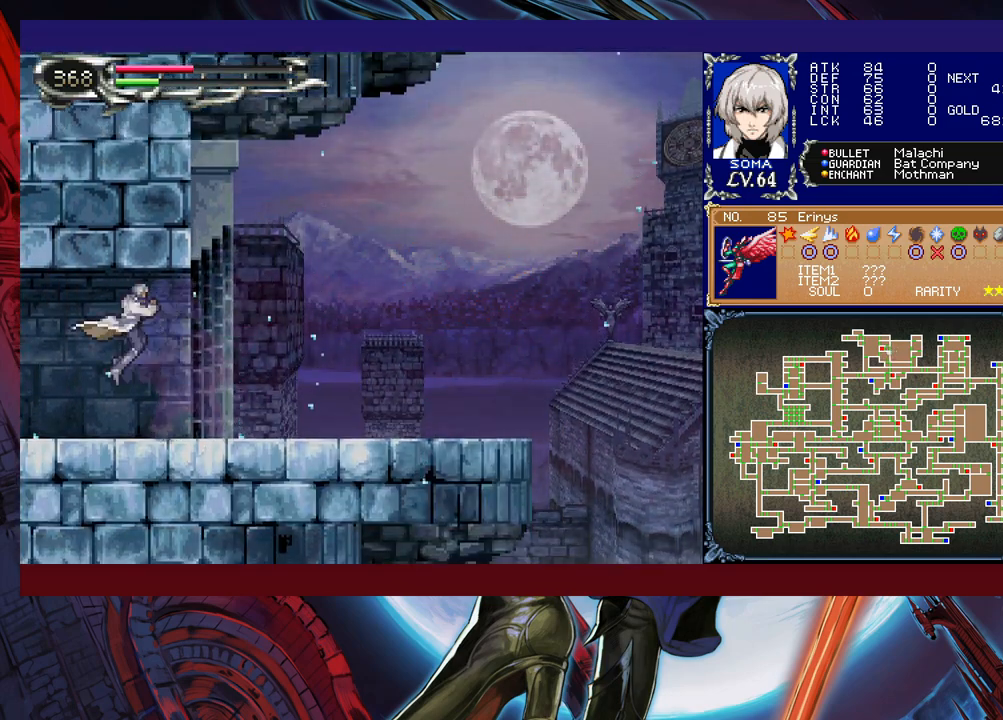
{"buttons": [], "left_stick": "right", "events": [[17, "B", "up"], [67, "B", "down"], [133, "B", "up"], [183, "left_stick", "left"], [333, "left_stick", "right"]]}
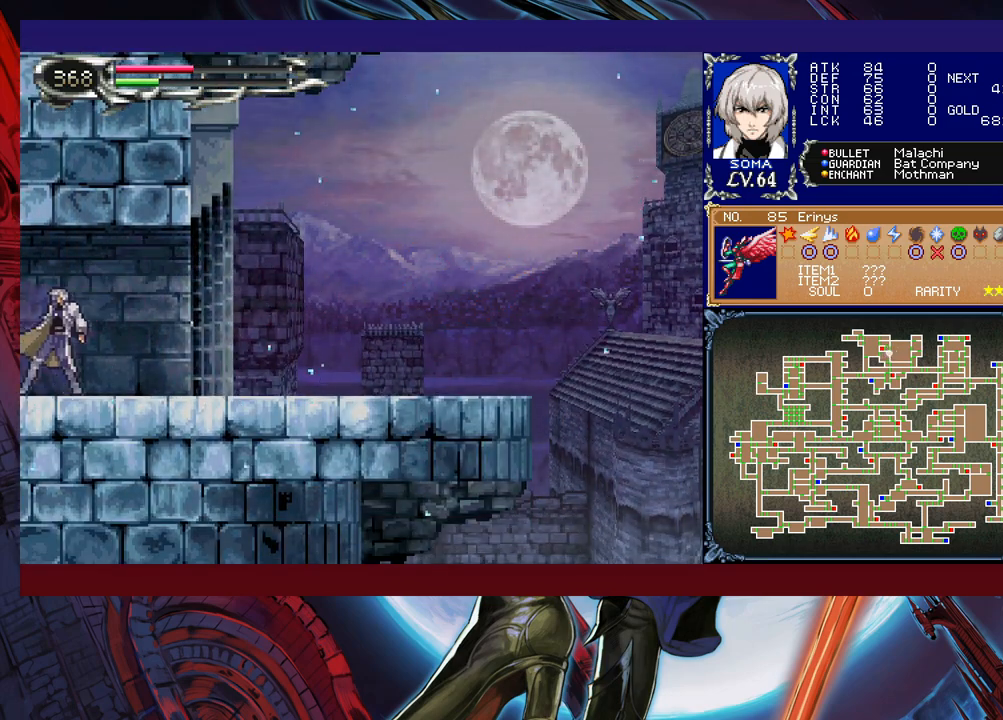
{"buttons": [], "left_stick": "left", "events": [[167, "left_stick", "left"]]}
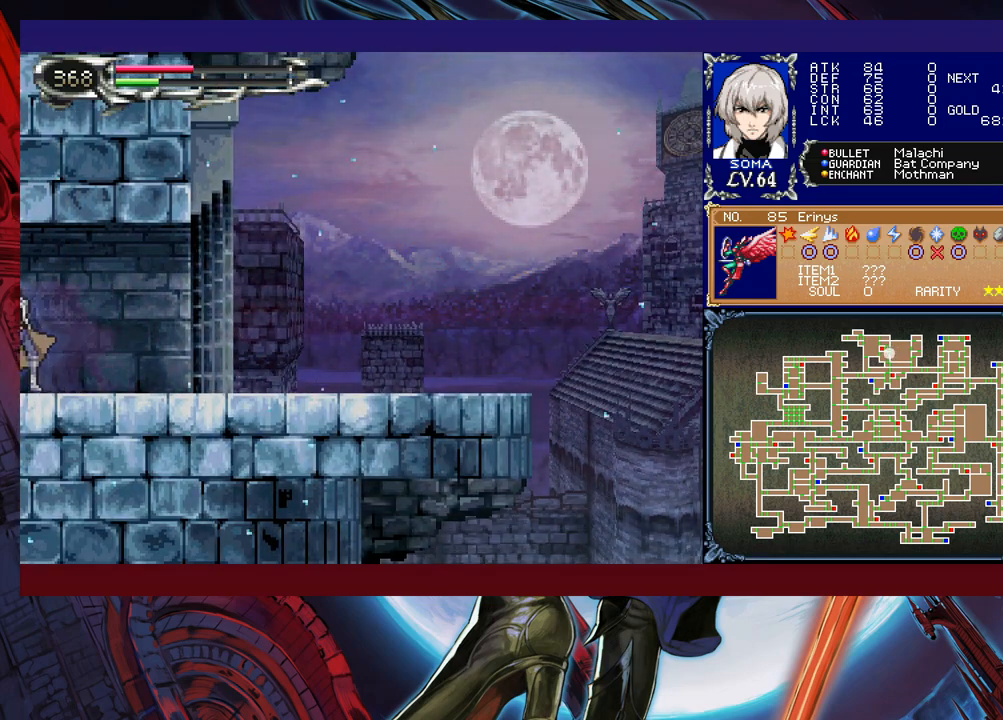
{"buttons": [], "left_stick": "down-right", "events": [[33, "left_stick", "right"], [367, "left_stick", "left"], [383, "Y", "down"], [417, "B", "down"], [417, "Y", "up"], [467, "left_stick", "down-right"], [483, "B", "up"]]}
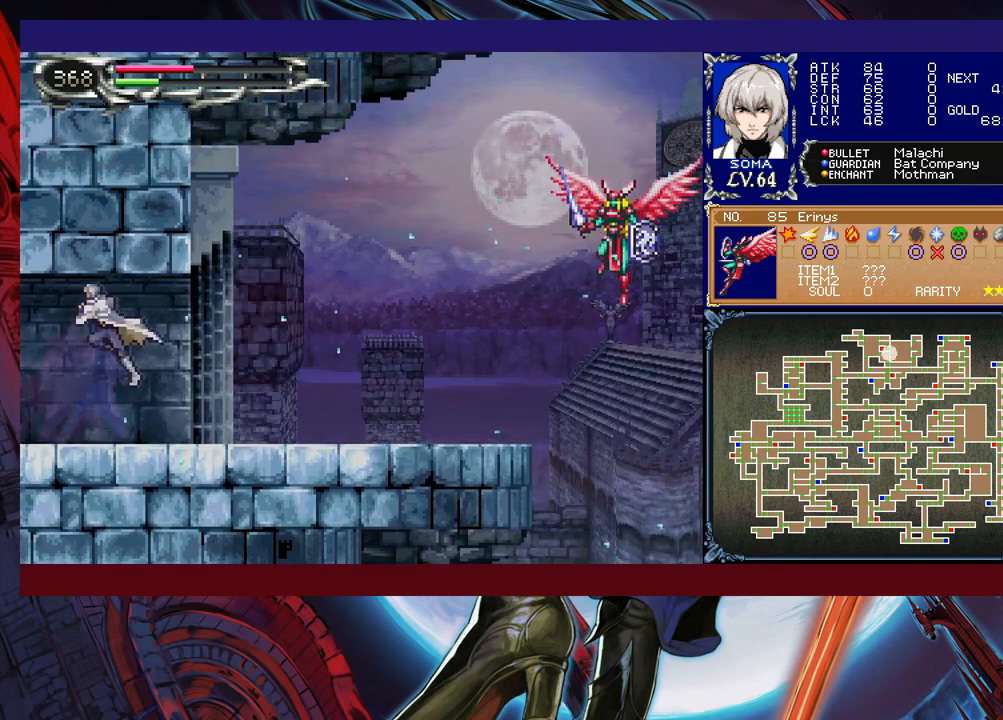
{"buttons": [], "left_stick": "right", "events": [[67, "B", "down"], [117, "B", "up"], [217, "B", "down"], [233, "B", "up"], [333, "left_stick", "left"], [367, "Y", "down"], [417, "B", "down"], [417, "Y", "up"], [433, "left_stick", "right"], [467, "B", "up"]]}
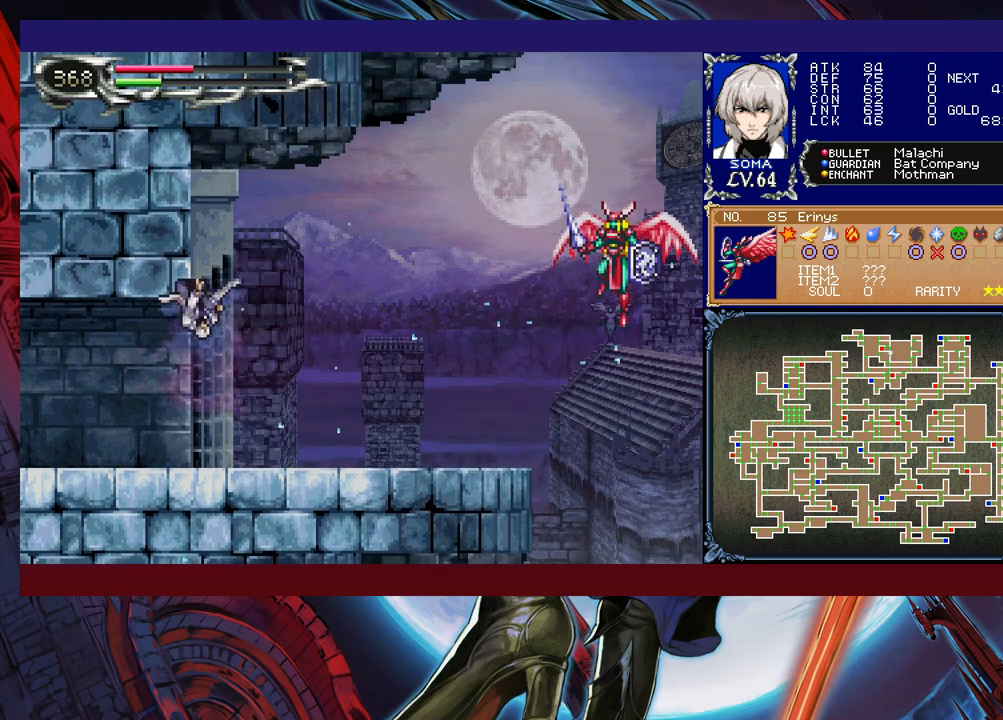
{"buttons": [], "left_stick": "right", "events": []}
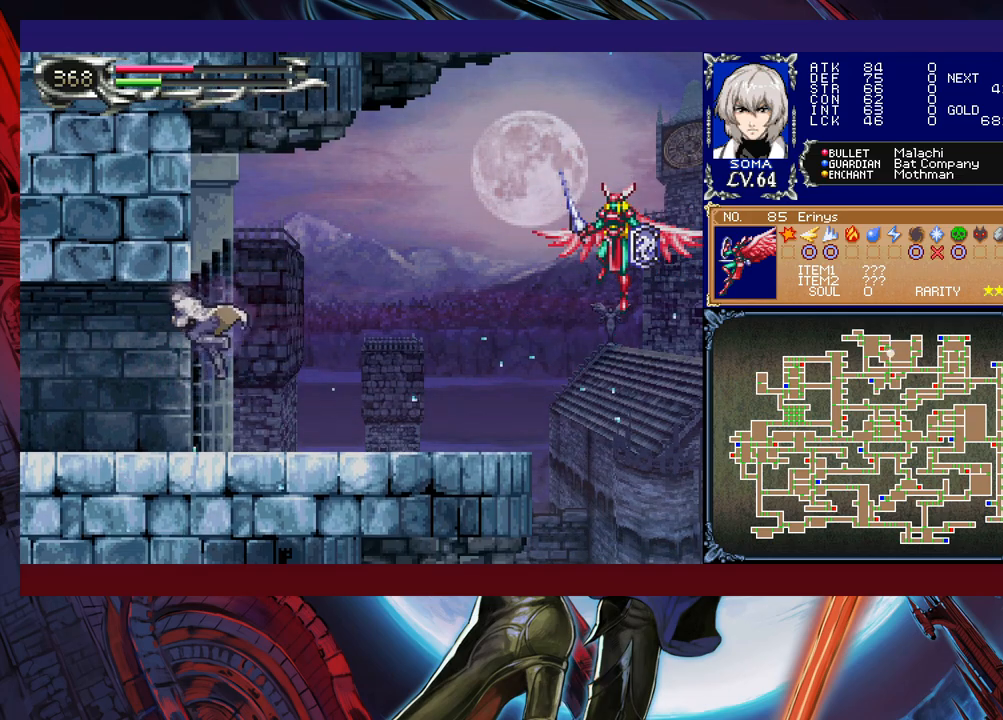
{"buttons": ["B"], "left_stick": "left", "events": [[417, "left_stick", "left"], [467, "Y", "down"], [483, "B", "down"], [483, "Y", "up"]]}
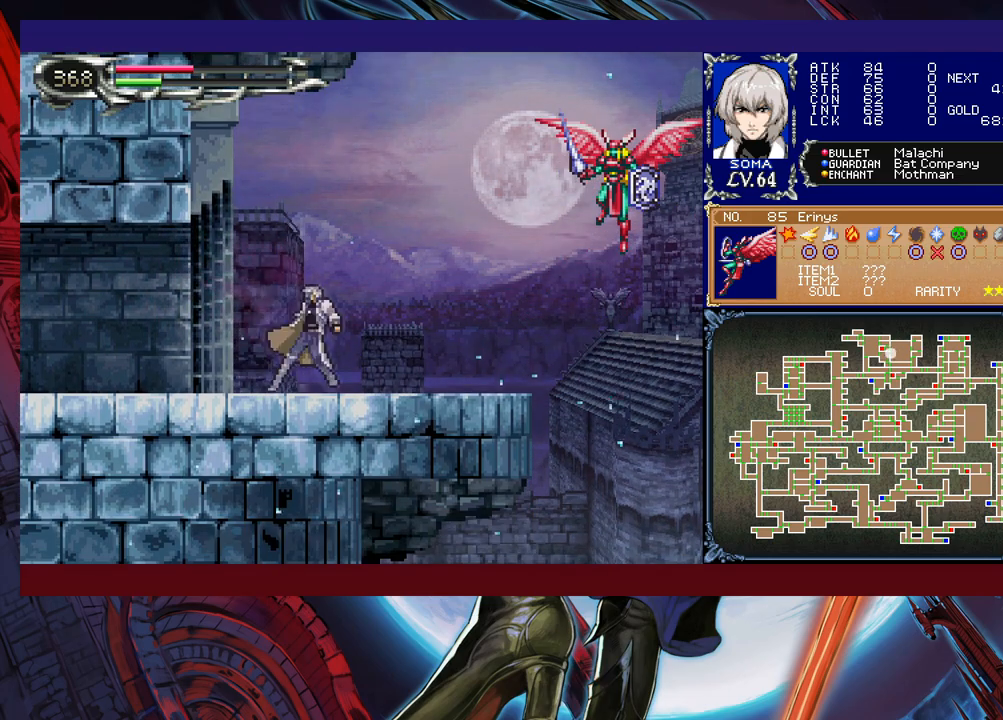
{"buttons": [], "left_stick": "up-right", "events": [[17, "left_stick", "down-right"], [83, "left_stick", "right"], [183, "B", "up"], [417, "left_stick", "up-right"]]}